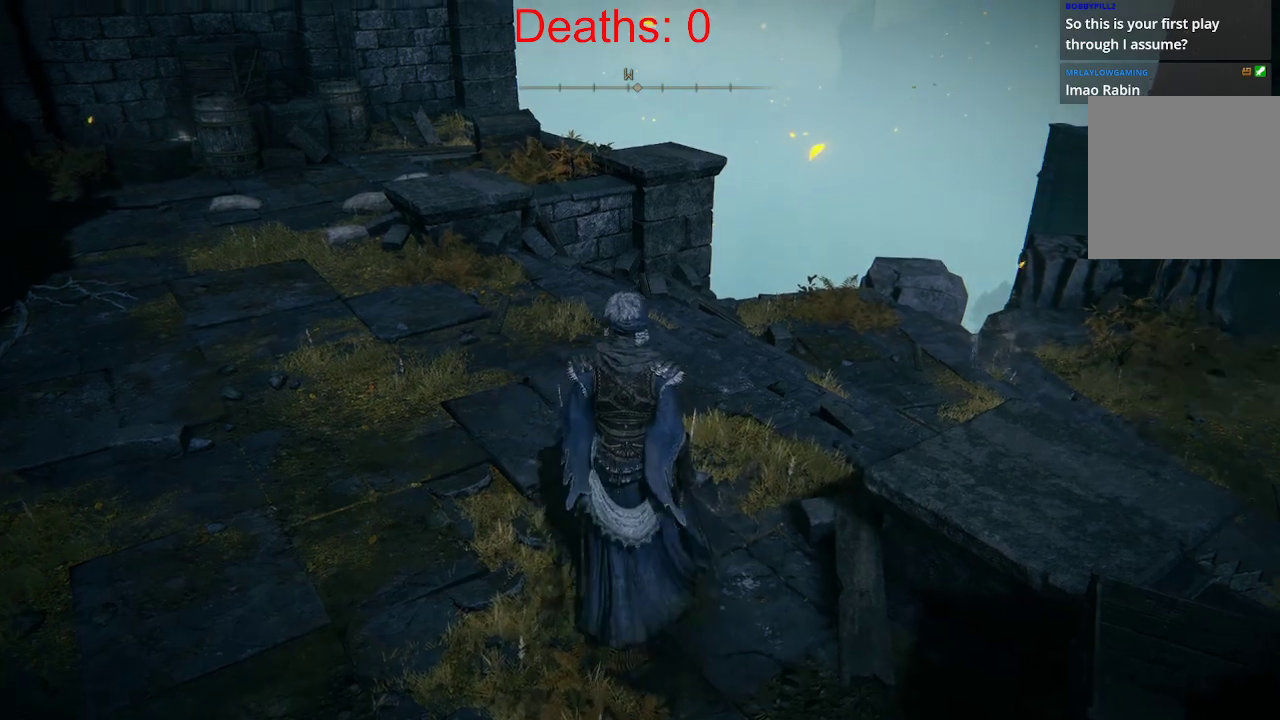
Gameplay with a controller (Xbox layout); each line is a JSON object with the inputs held at the frame after it. "events" lists button and stick changes between this image and that frame as [ms after this image, input, new state], when the widget could be followed in between.
{"buttons": ["L3"], "left_stick": "up", "right_stick": "center", "events": [[133, "right_stick", "right"], [217, "right_stick", "down-right"], [433, "L3", "down"], [500, "right_stick", "center"]]}
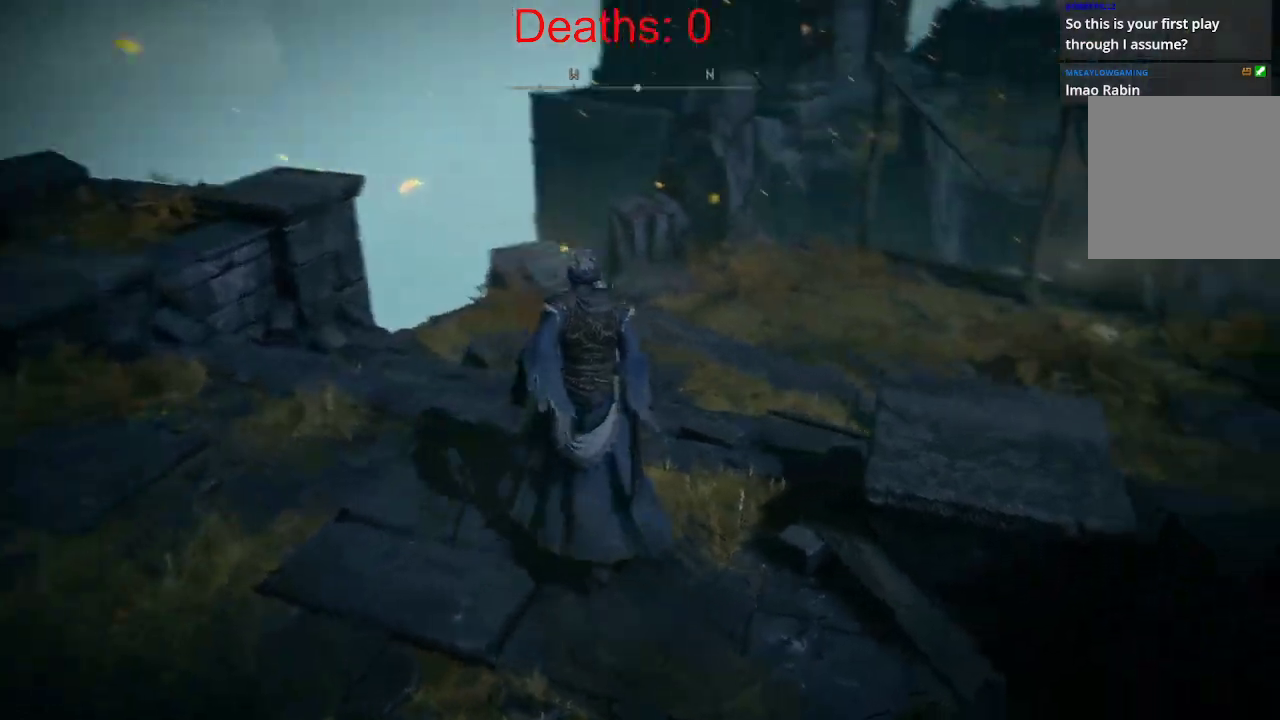
{"buttons": [], "left_stick": "up", "right_stick": "center", "events": [[50, "L3", "up"], [383, "X", "down"], [467, "X", "up"]]}
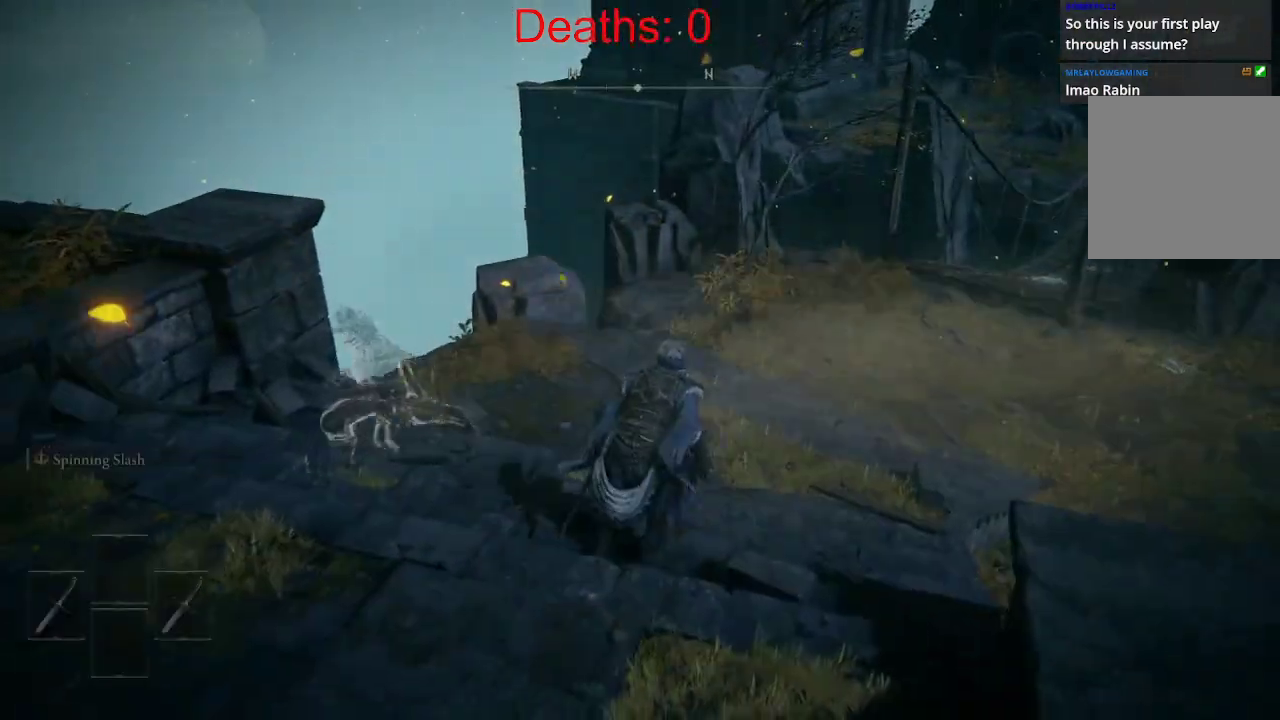
{"buttons": [], "left_stick": "up", "right_stick": "center", "events": []}
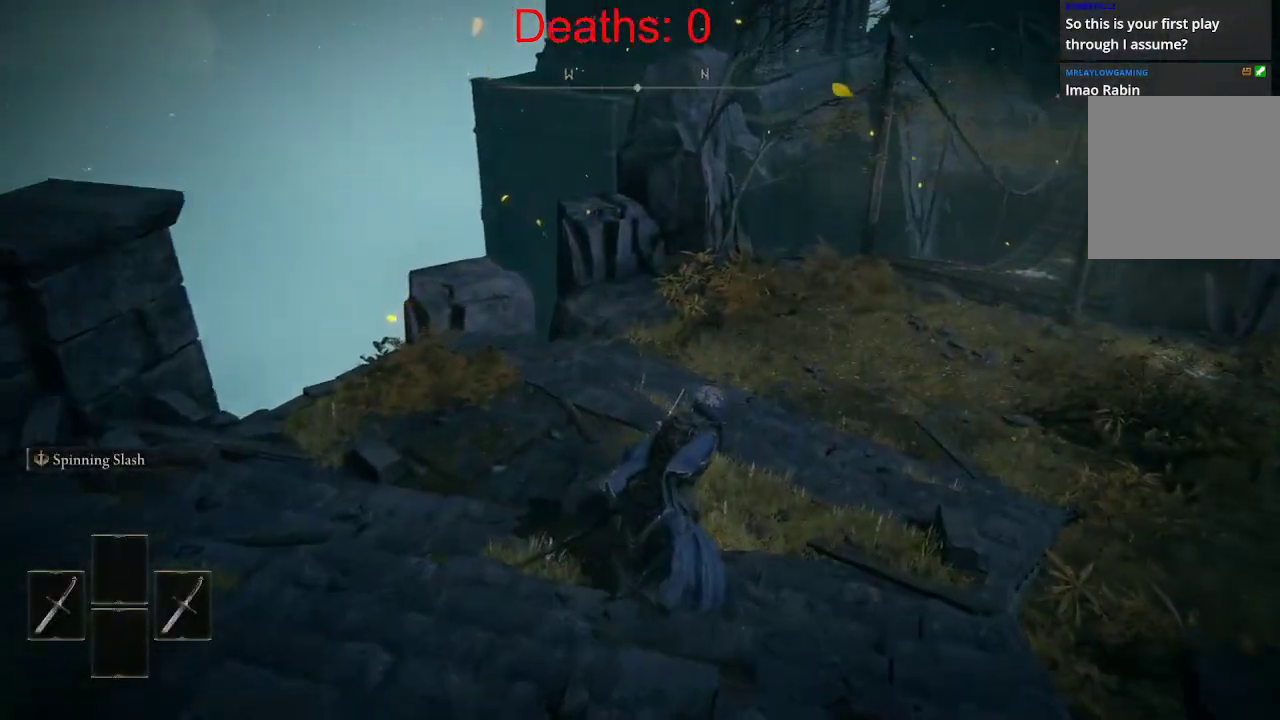
{"buttons": [], "left_stick": "up", "right_stick": "center", "events": [[100, "right_stick", "right"], [367, "L3", "down"], [450, "right_stick", "center"], [500, "L3", "up"]]}
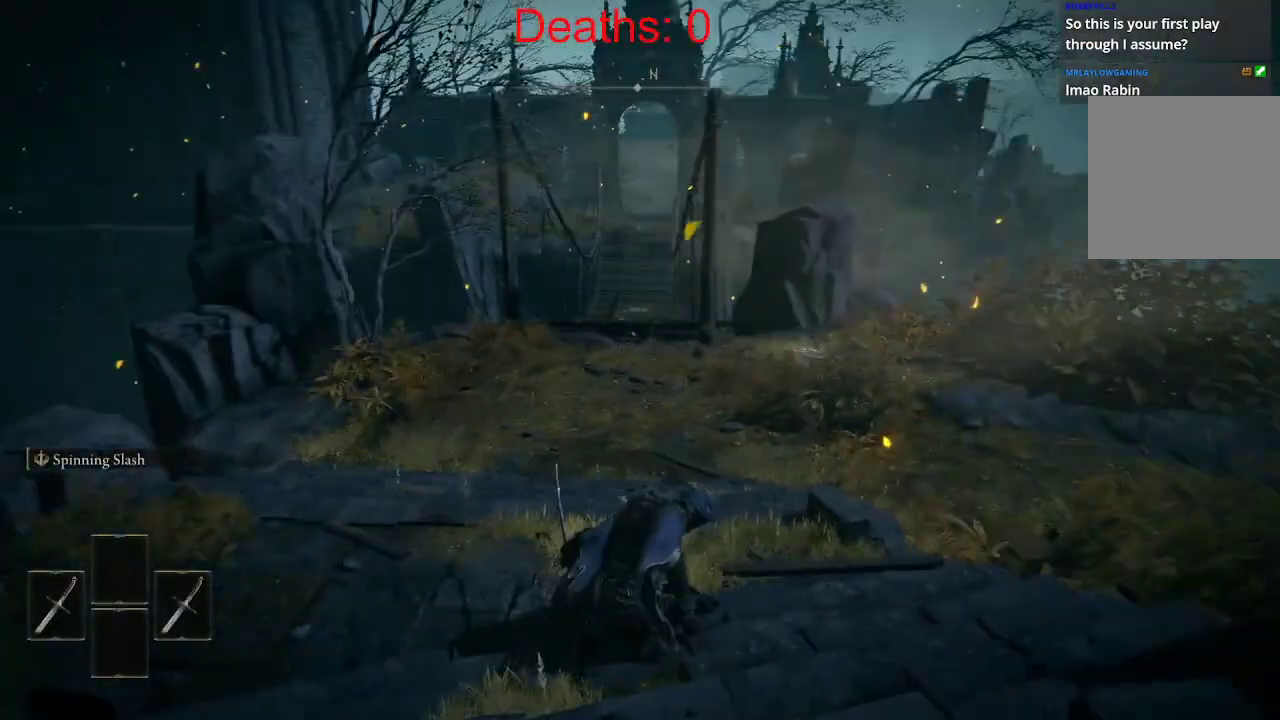
{"buttons": [], "left_stick": "up", "right_stick": "center", "events": [[317, "X", "down"], [450, "X", "up"]]}
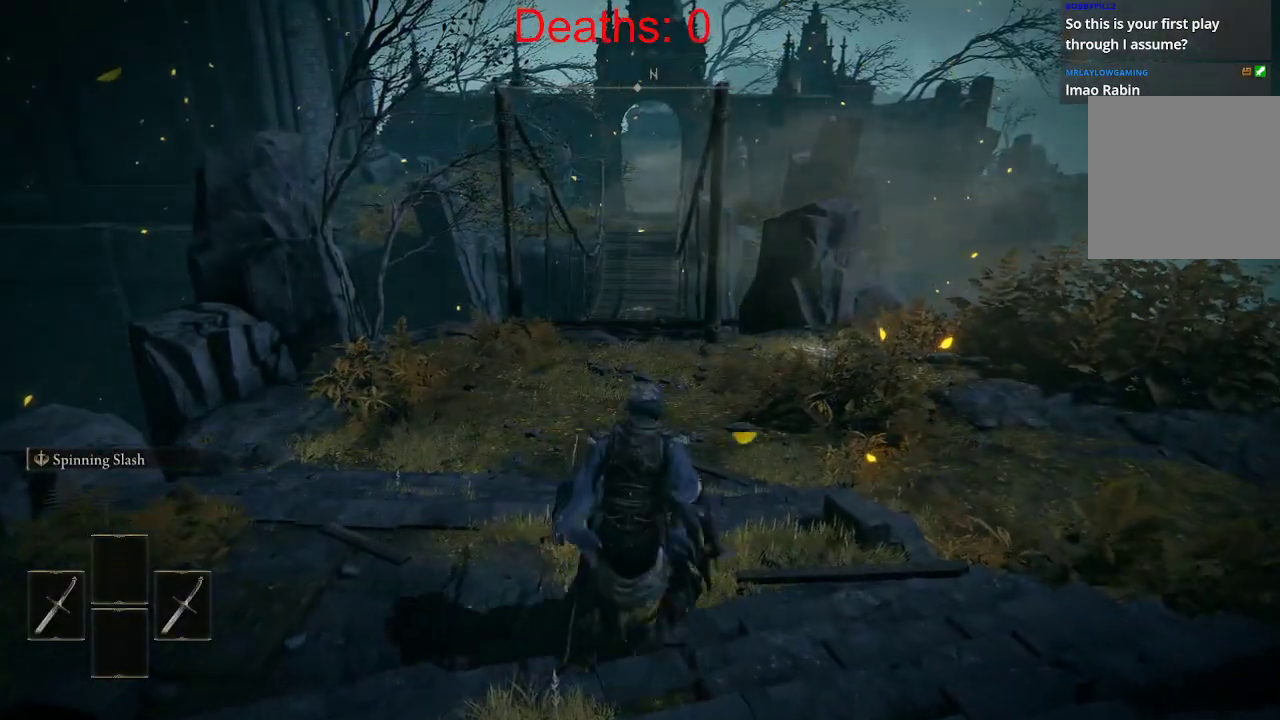
{"buttons": [], "left_stick": "up", "right_stick": "right", "events": [[450, "right_stick", "right"]]}
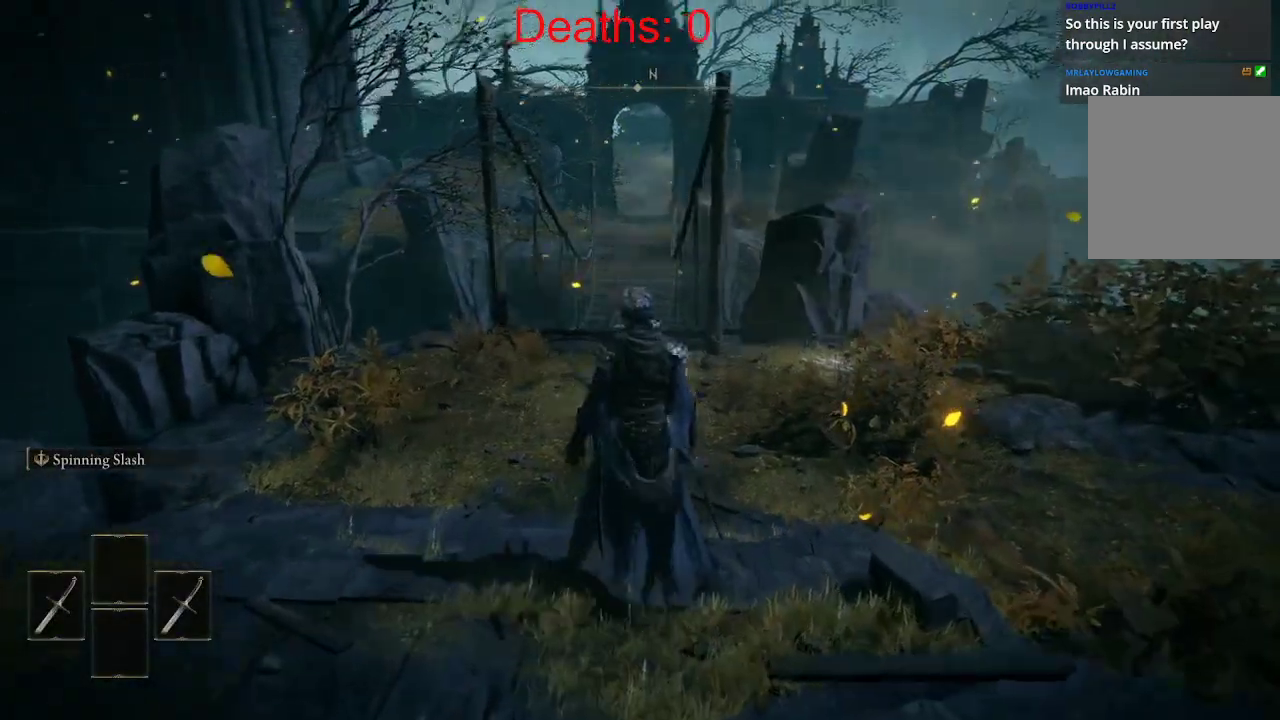
{"buttons": [], "left_stick": "up", "right_stick": "center", "events": [[217, "L3", "down"], [217, "right_stick", "center"], [350, "L3", "up"]]}
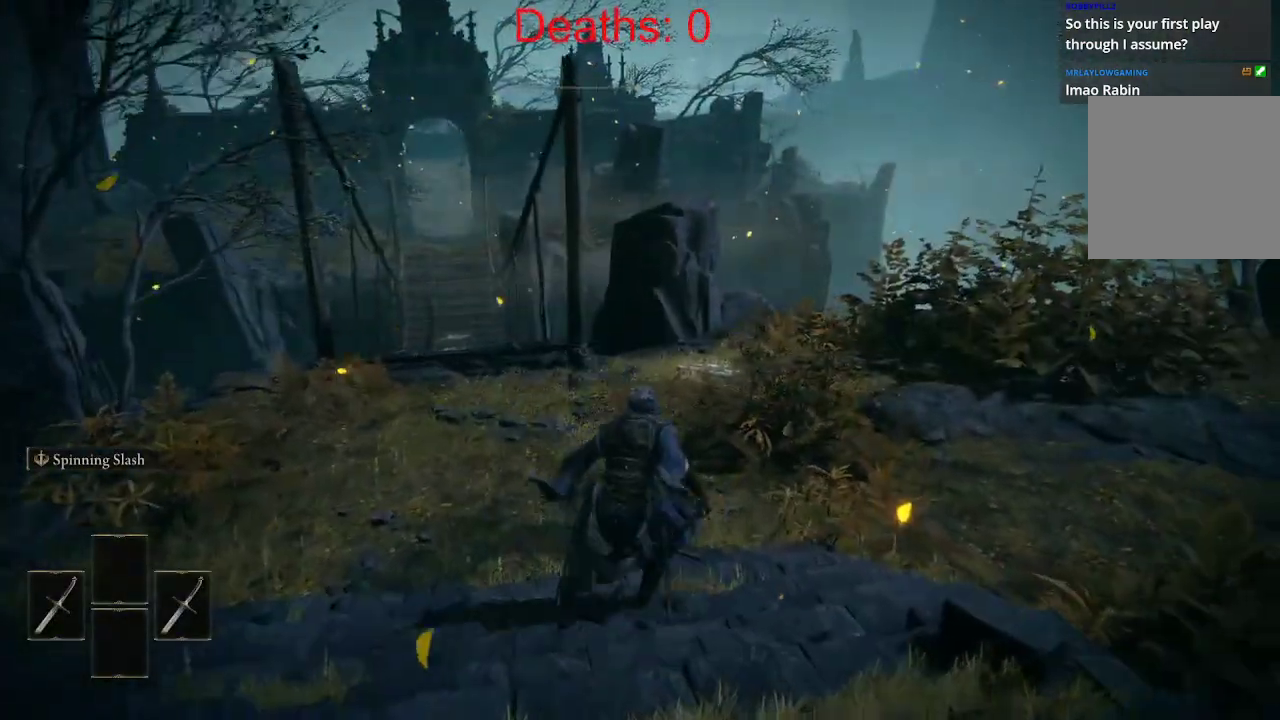
{"buttons": [], "left_stick": "up", "right_stick": "down-left", "events": [[367, "right_stick", "down-left"]]}
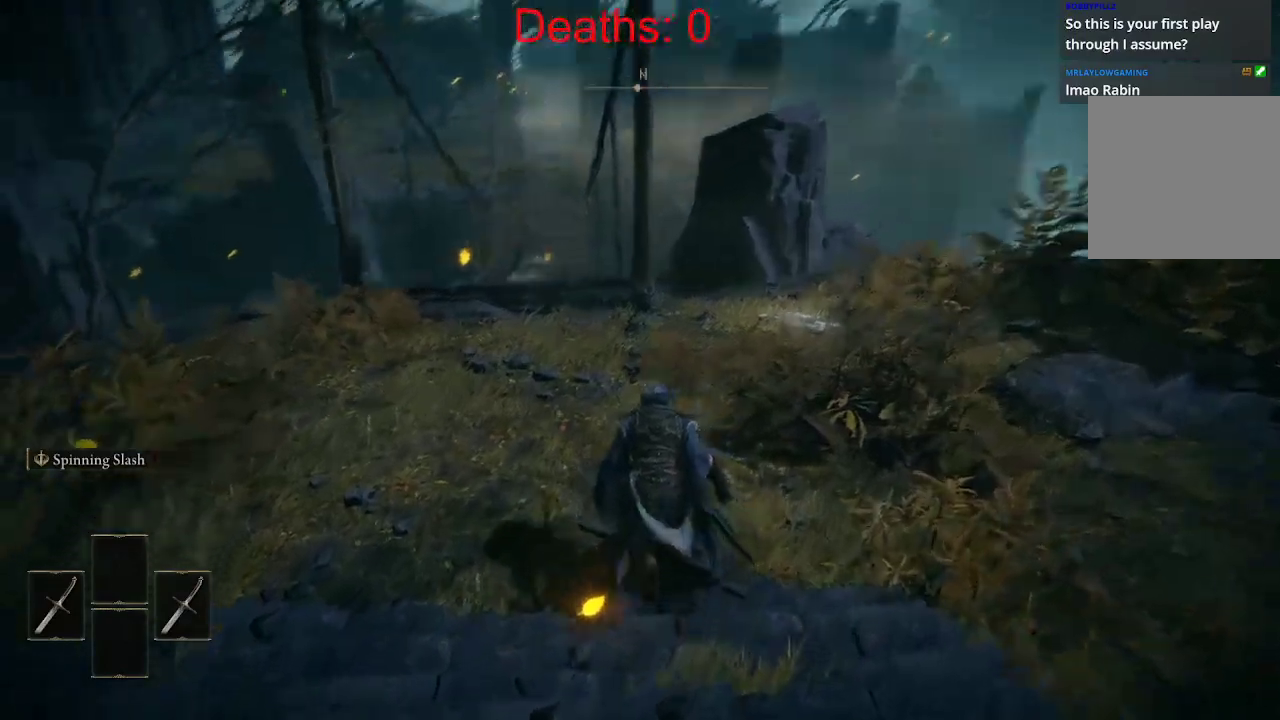
{"buttons": ["L3"], "left_stick": "up", "right_stick": "center", "events": [[100, "right_stick", "center"], [450, "L3", "down"]]}
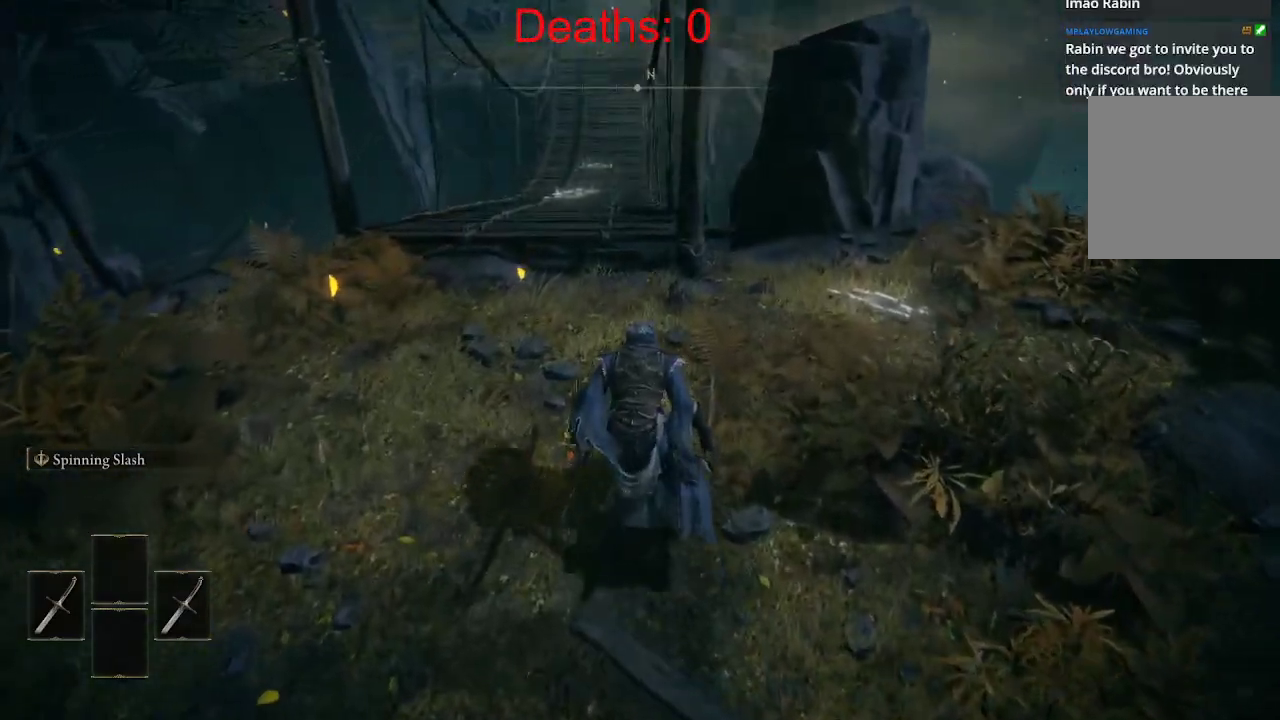
{"buttons": [], "left_stick": "up-right", "right_stick": "center", "events": [[100, "L3", "up"], [200, "left_stick", "up-right"], [200, "right_stick", "right"], [367, "right_stick", "center"]]}
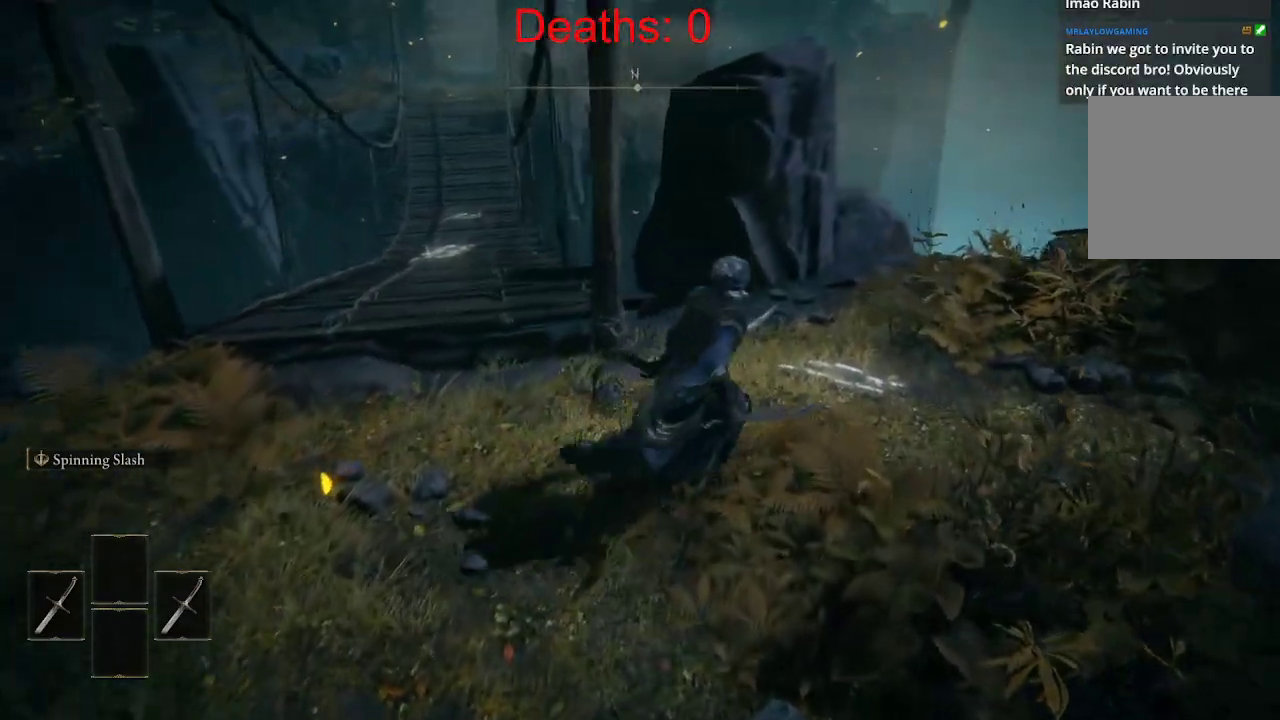
{"buttons": [], "left_stick": "center", "right_stick": "center", "events": [[183, "right_stick", "down-left"], [383, "right_stick", "center"], [417, "left_stick", "center"]]}
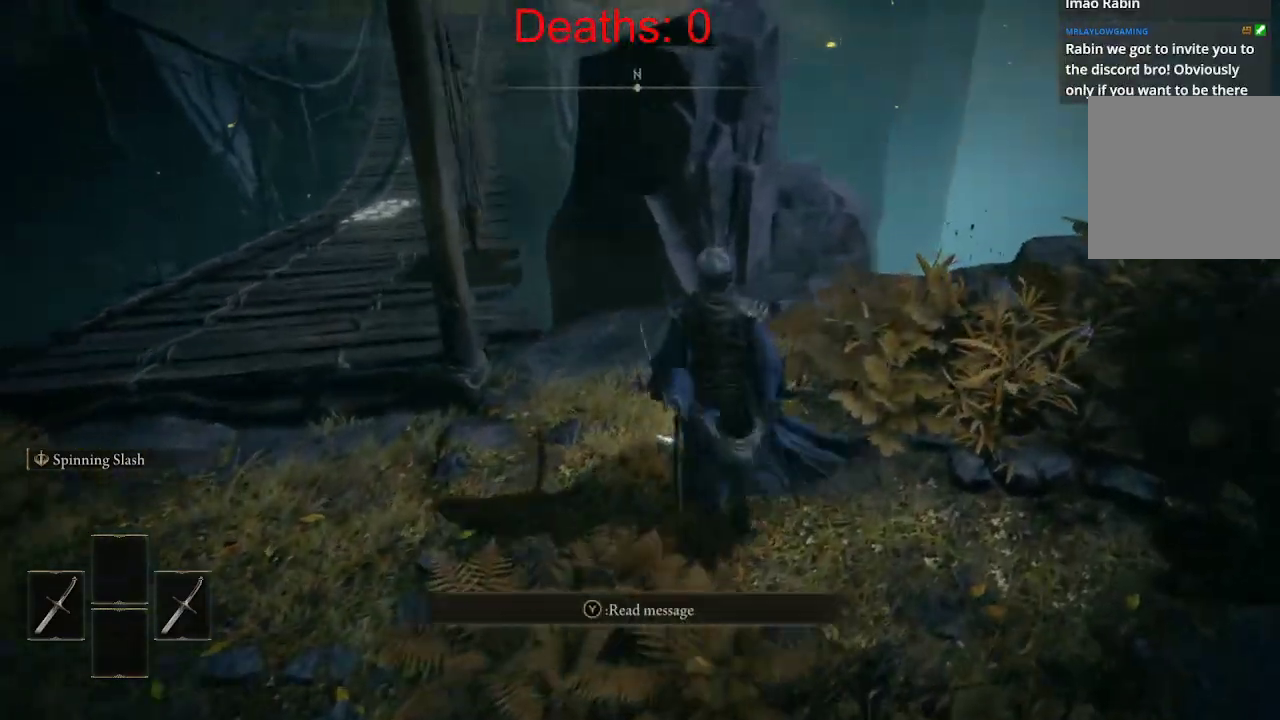
{"buttons": [], "left_stick": "center", "right_stick": "center", "events": [[133, "Y", "down"], [267, "Y", "up"]]}
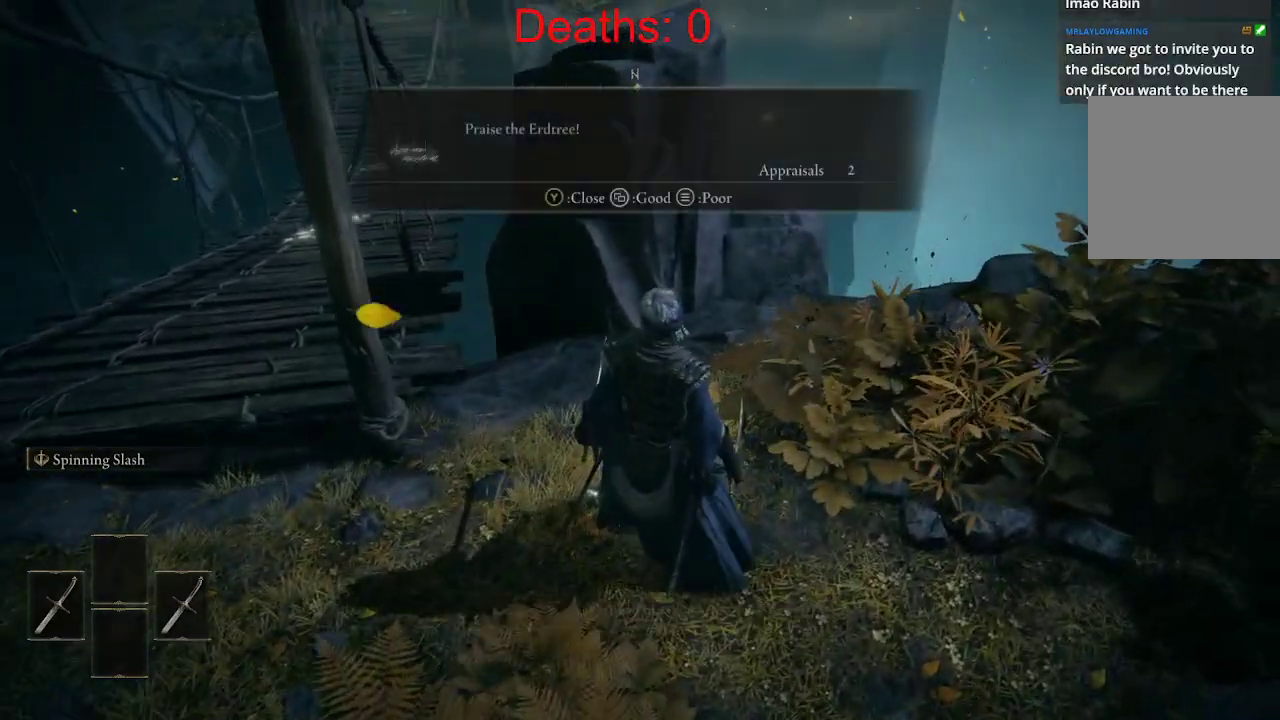
{"buttons": [], "left_stick": "down-left", "right_stick": "center", "events": [[217, "left_stick", "down-left"], [350, "left_stick", "center"], [483, "left_stick", "down-left"]]}
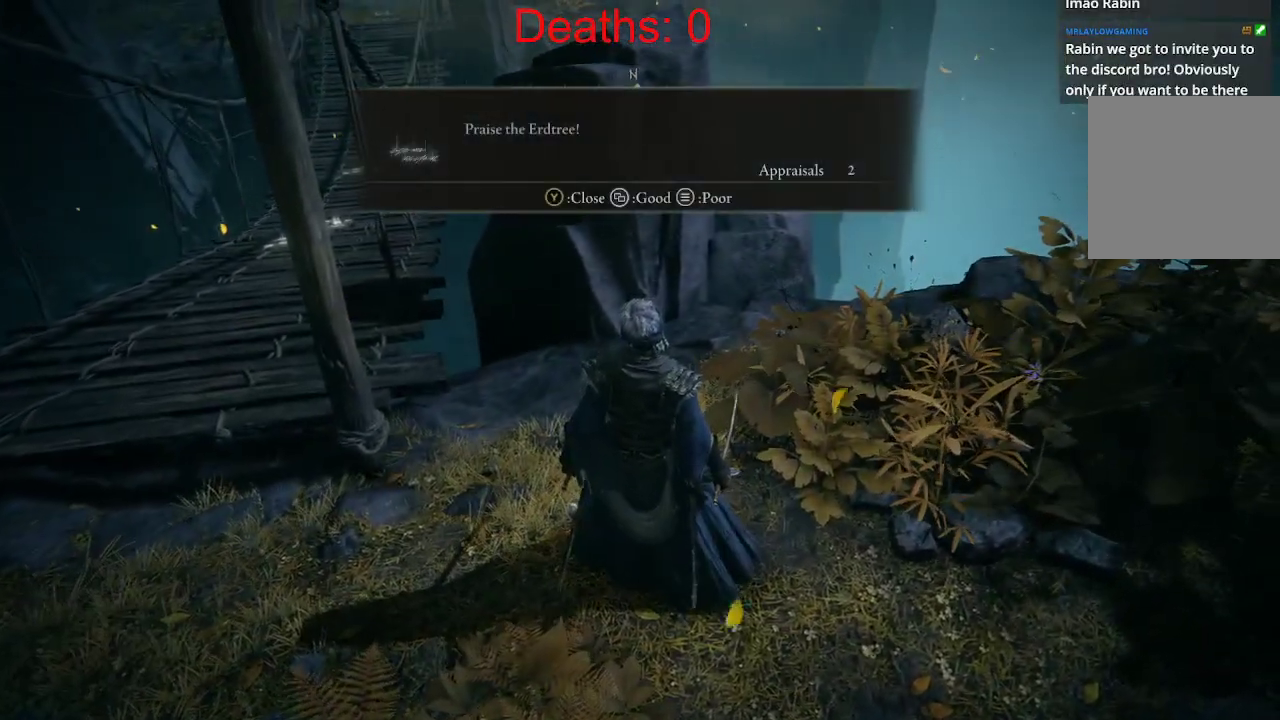
{"buttons": [], "left_stick": "down-left", "right_stick": "center", "events": []}
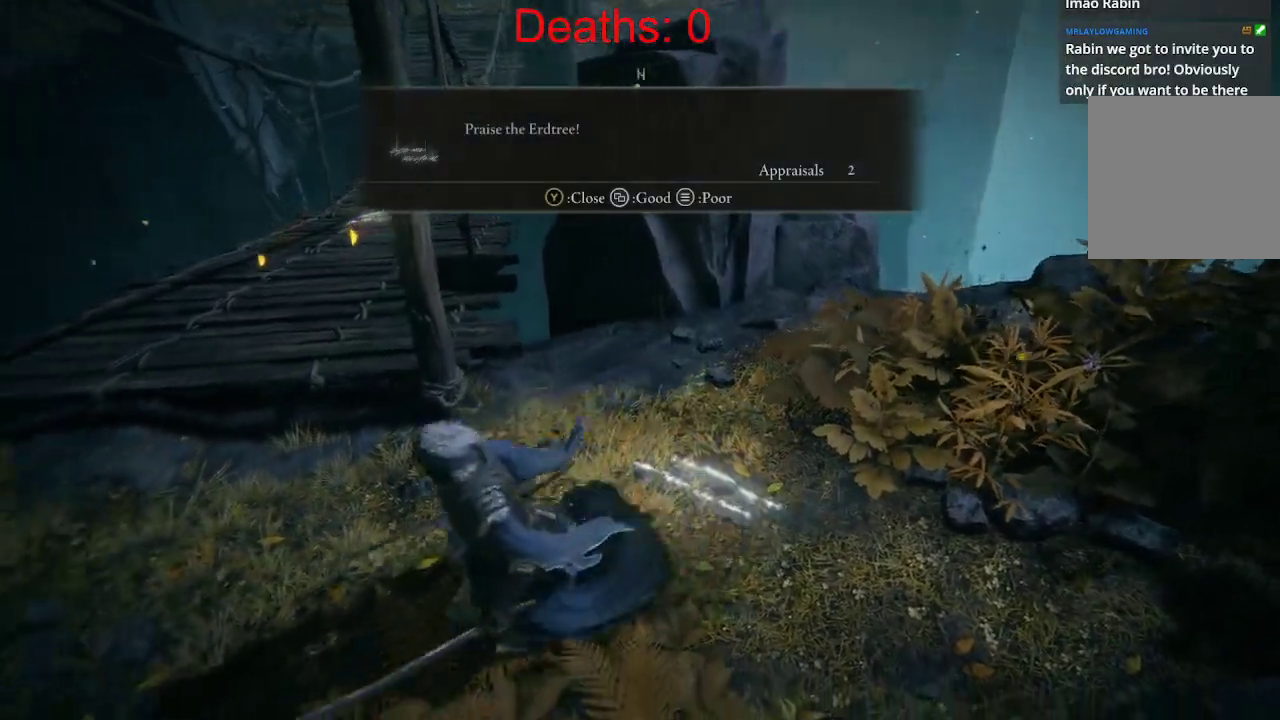
{"buttons": [], "left_stick": "up", "right_stick": "center", "events": [[50, "left_stick", "left"], [183, "left_stick", "up-left"], [433, "left_stick", "up"]]}
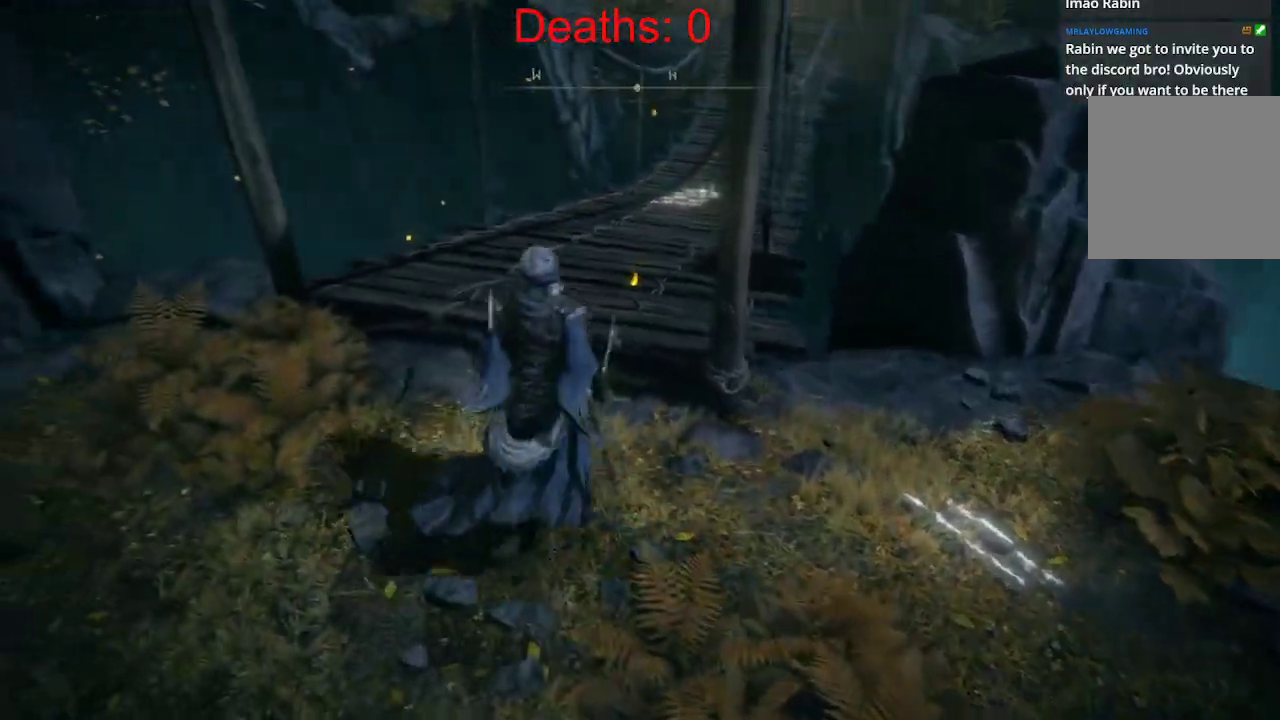
{"buttons": [], "left_stick": "up", "right_stick": "center", "events": [[33, "L3", "down"], [167, "L3", "up"]]}
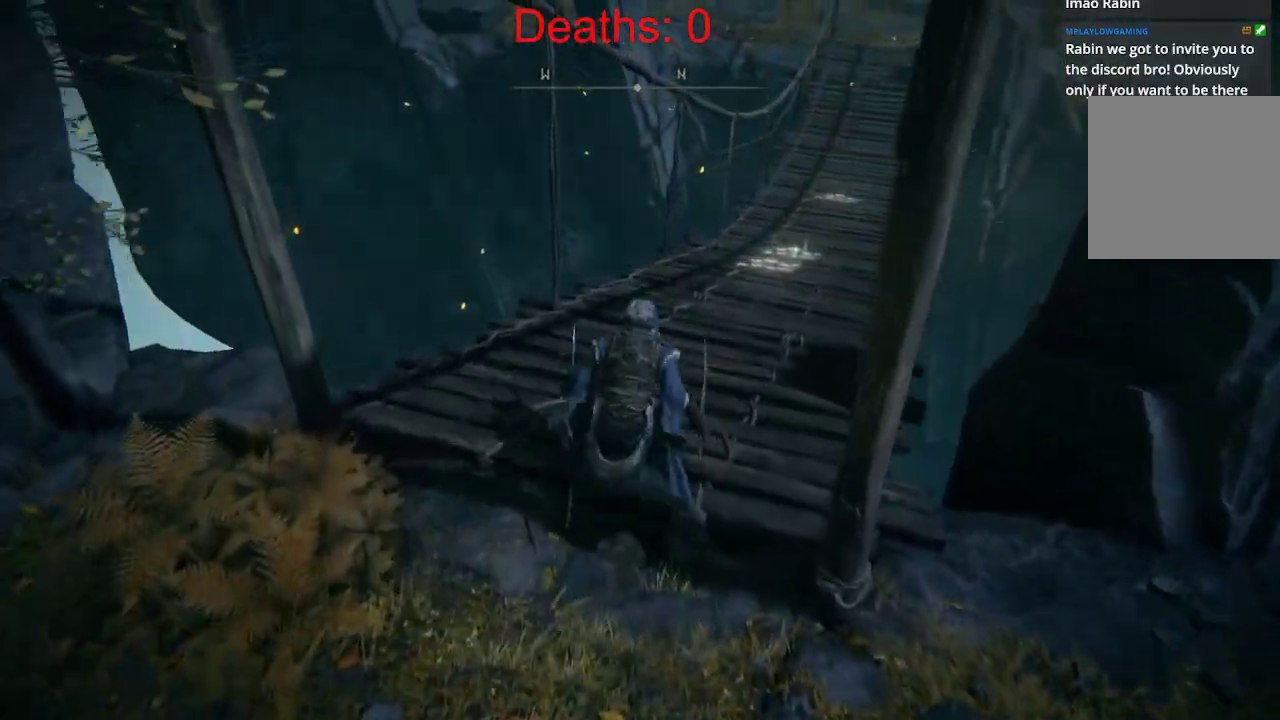
{"buttons": [], "left_stick": "up", "right_stick": "center", "events": []}
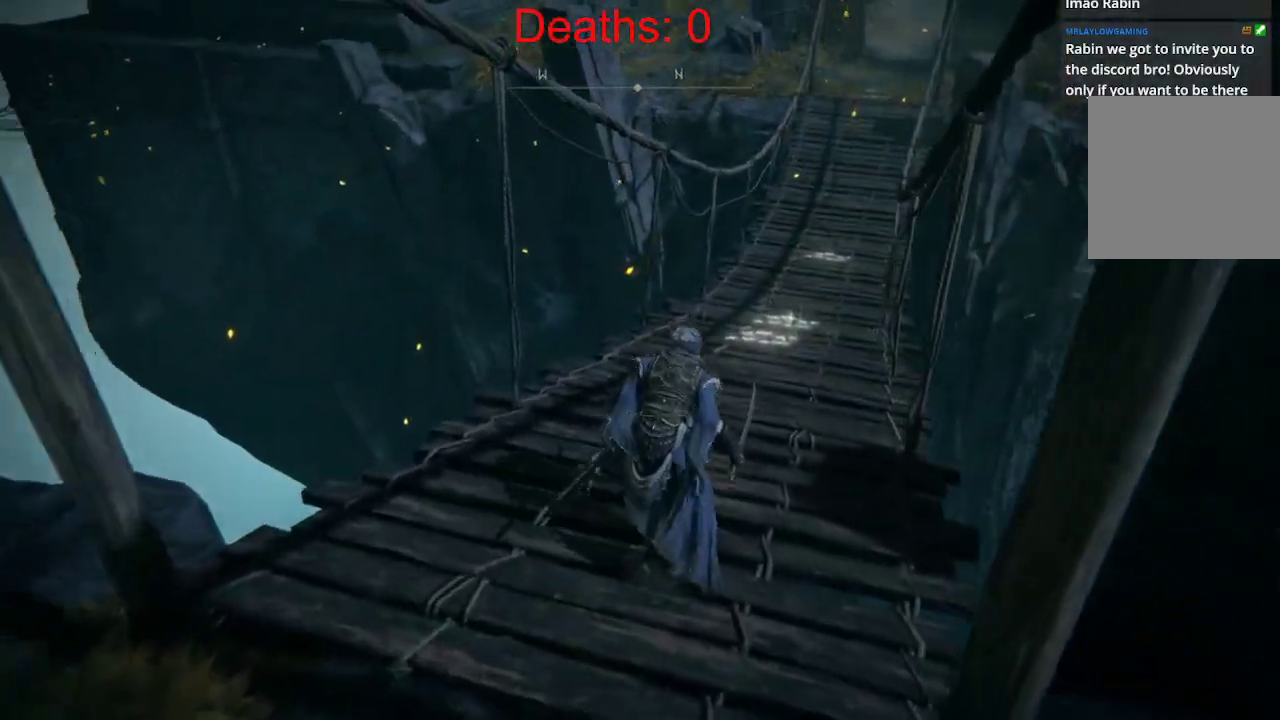
{"buttons": ["L3"], "left_stick": "up", "right_stick": "center", "events": [[500, "L3", "down"]]}
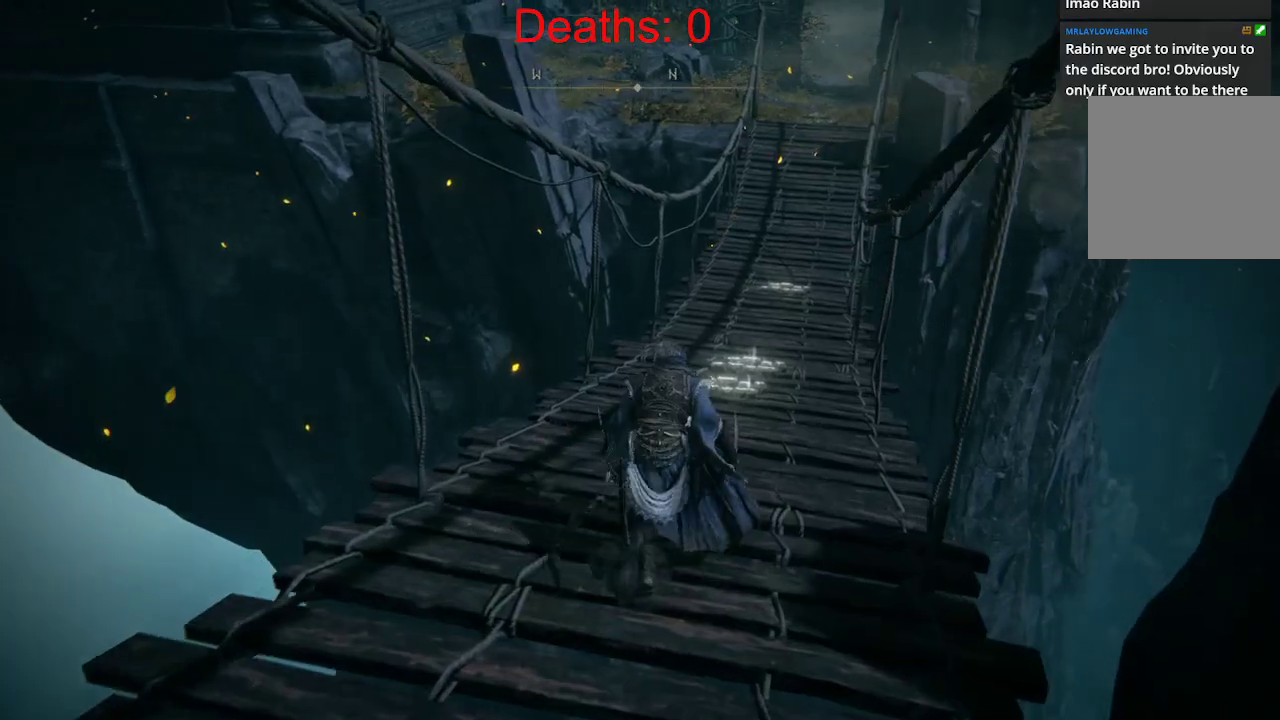
{"buttons": [], "left_stick": "up", "right_stick": "center", "events": [[150, "L3", "up"]]}
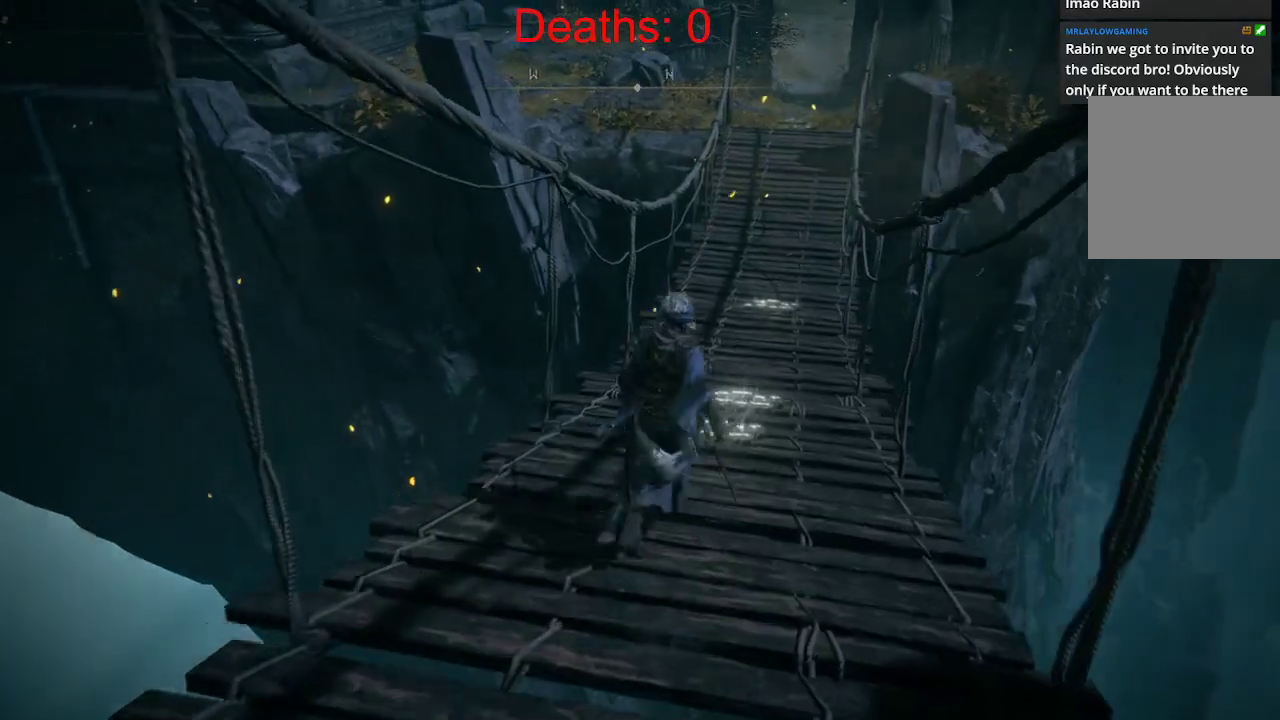
{"buttons": [], "left_stick": "up", "right_stick": "center", "events": []}
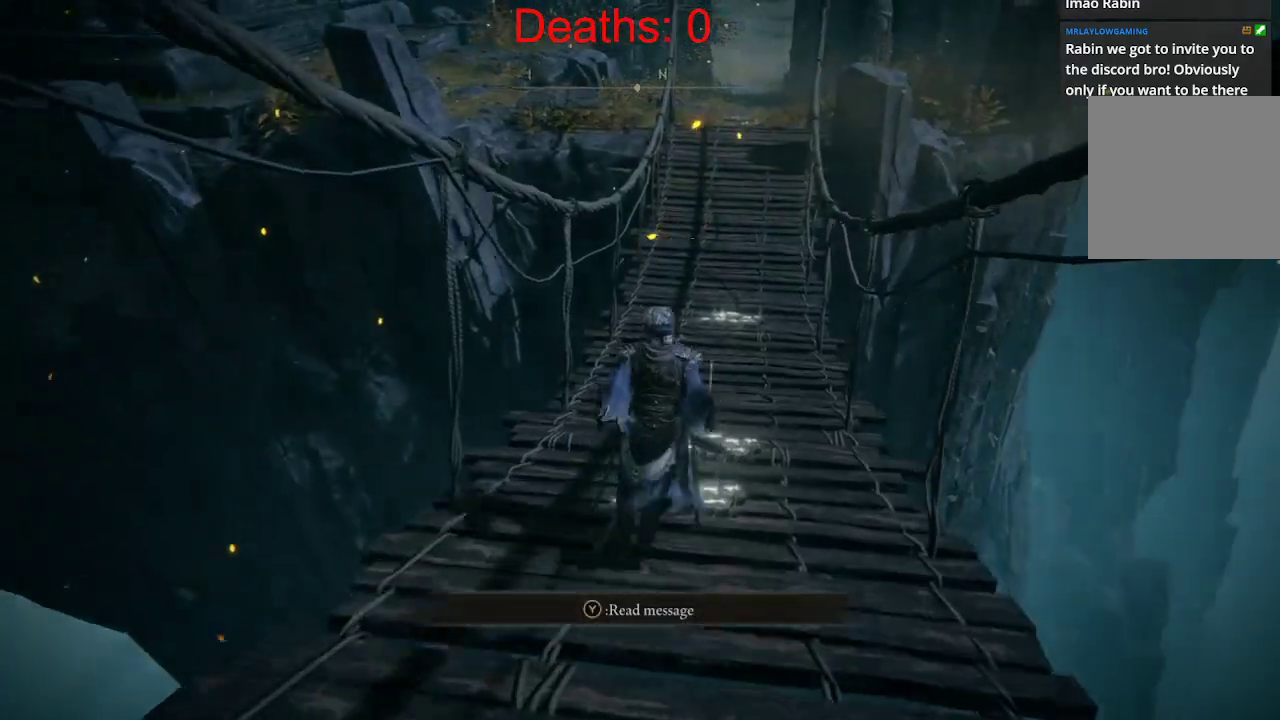
{"buttons": [], "left_stick": "center", "right_stick": "center", "events": [[233, "left_stick", "center"]]}
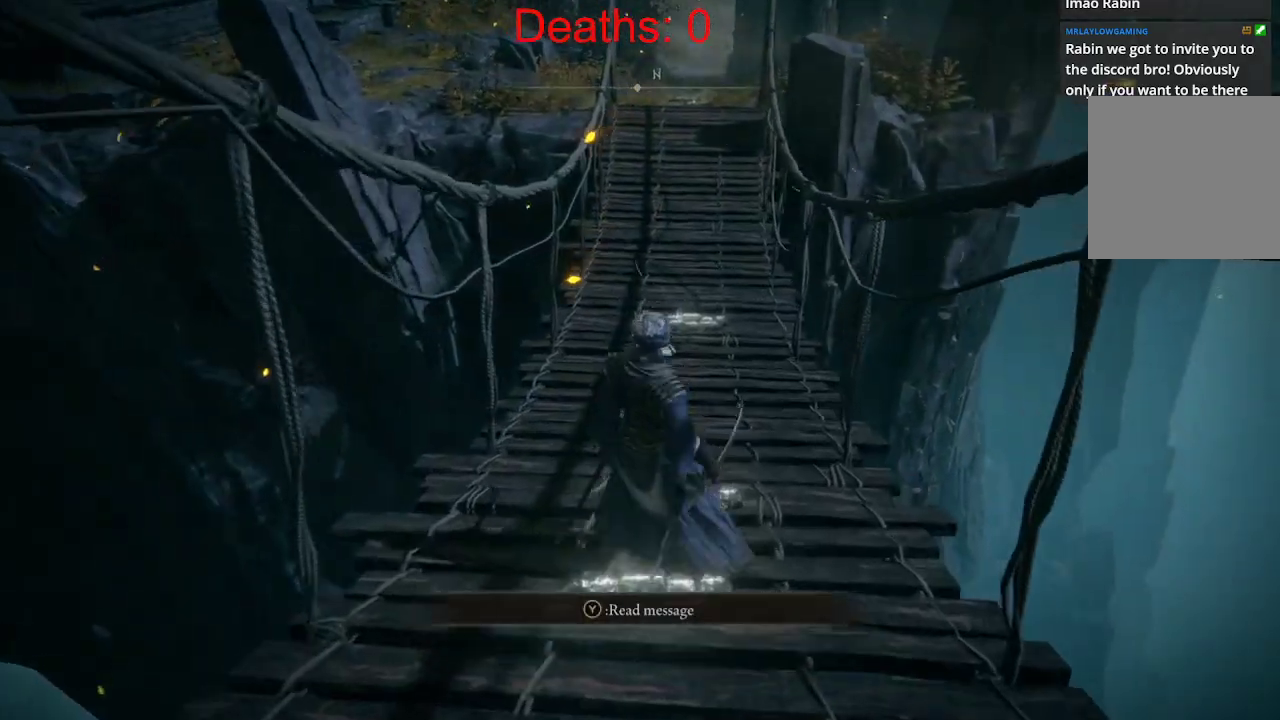
{"buttons": [], "left_stick": "center", "right_stick": "center", "events": [[183, "Y", "down"], [283, "Y", "up"]]}
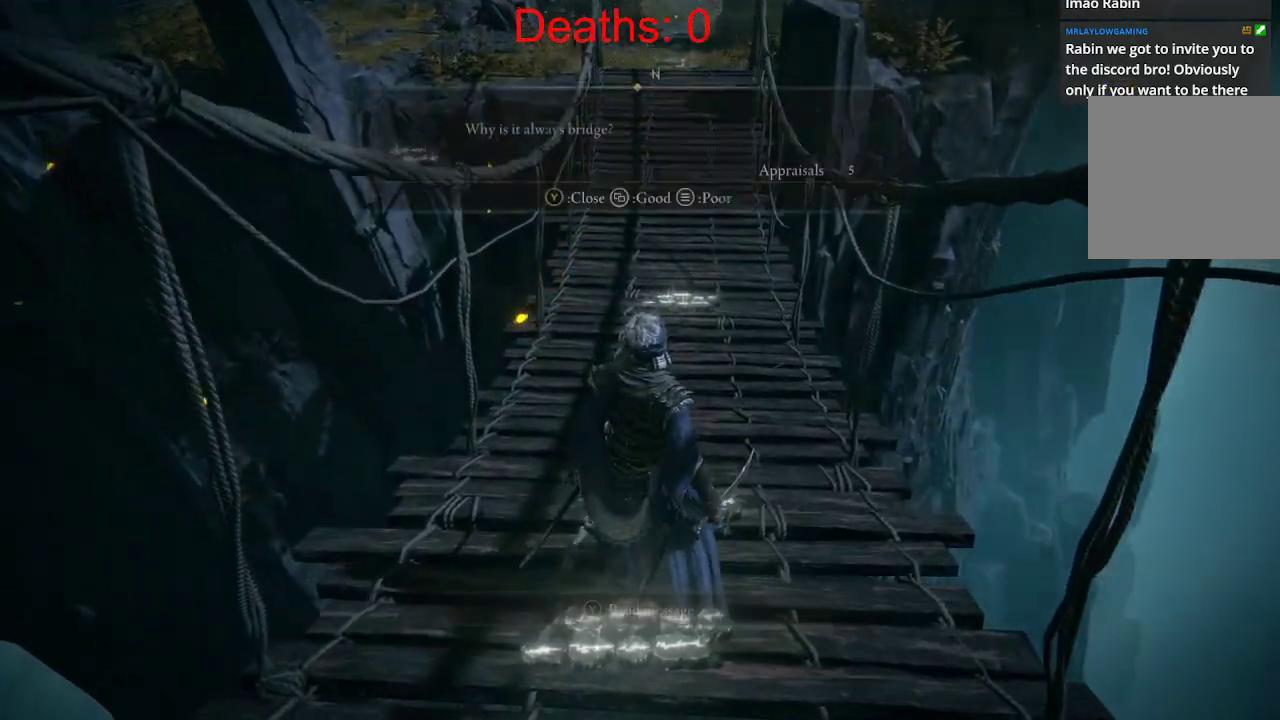
{"buttons": [], "left_stick": "up", "right_stick": "center", "events": [[467, "left_stick", "up"]]}
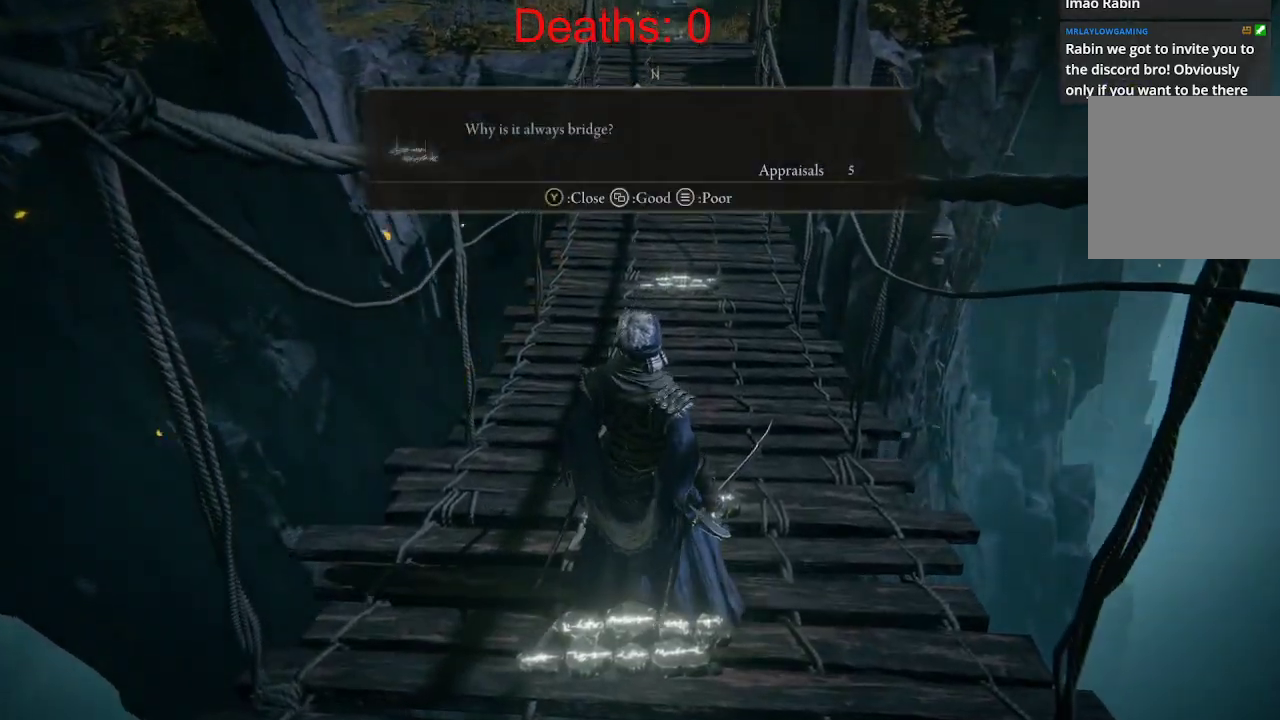
{"buttons": [], "left_stick": "up", "right_stick": "center", "events": []}
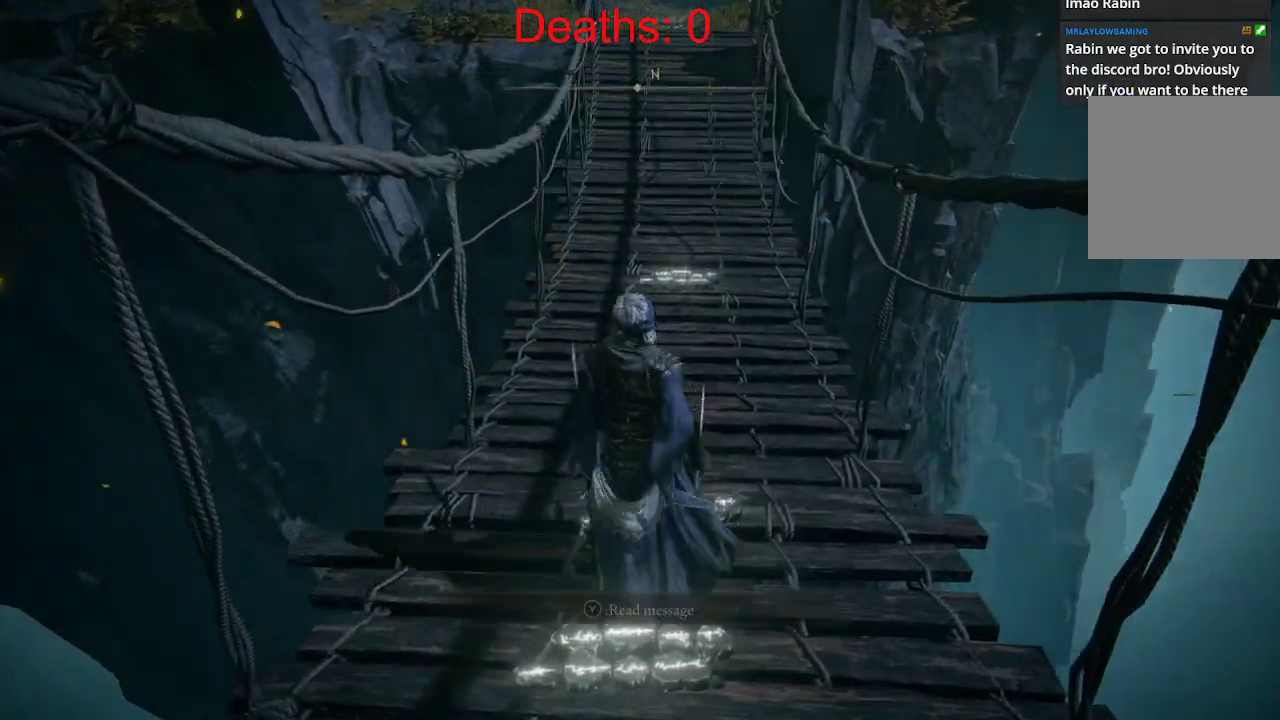
{"buttons": [], "left_stick": "up", "right_stick": "up", "events": [[350, "right_stick", "up-left"], [467, "right_stick", "up"]]}
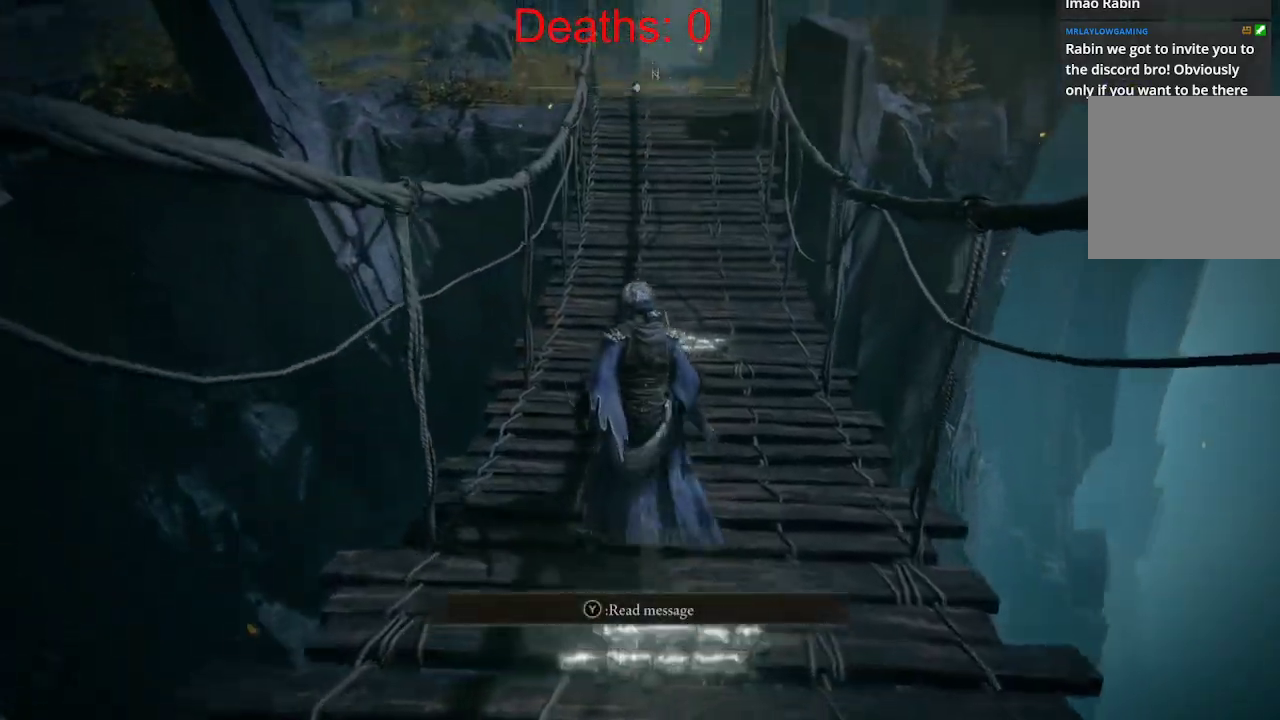
{"buttons": ["R3"], "left_stick": "up", "right_stick": "center", "events": [[150, "right_stick", "center"], [500, "R3", "down"]]}
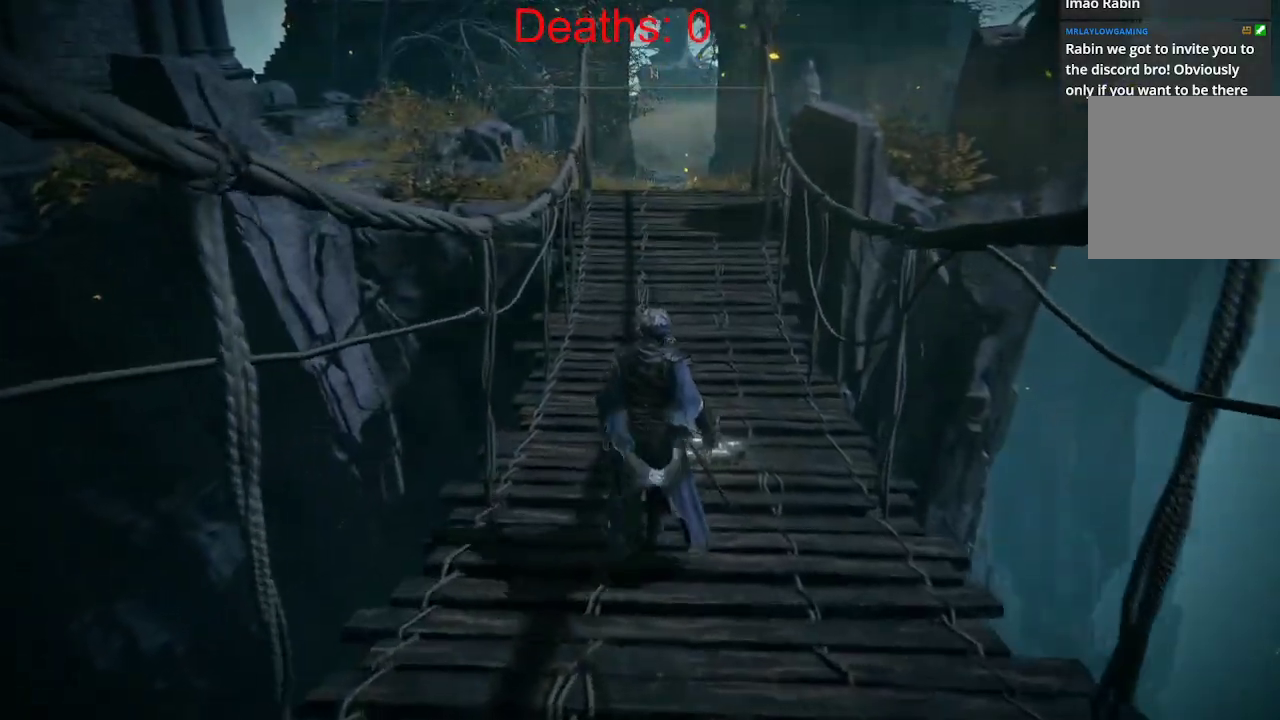
{"buttons": [], "left_stick": "up", "right_stick": "center", "events": [[317, "R3", "up"]]}